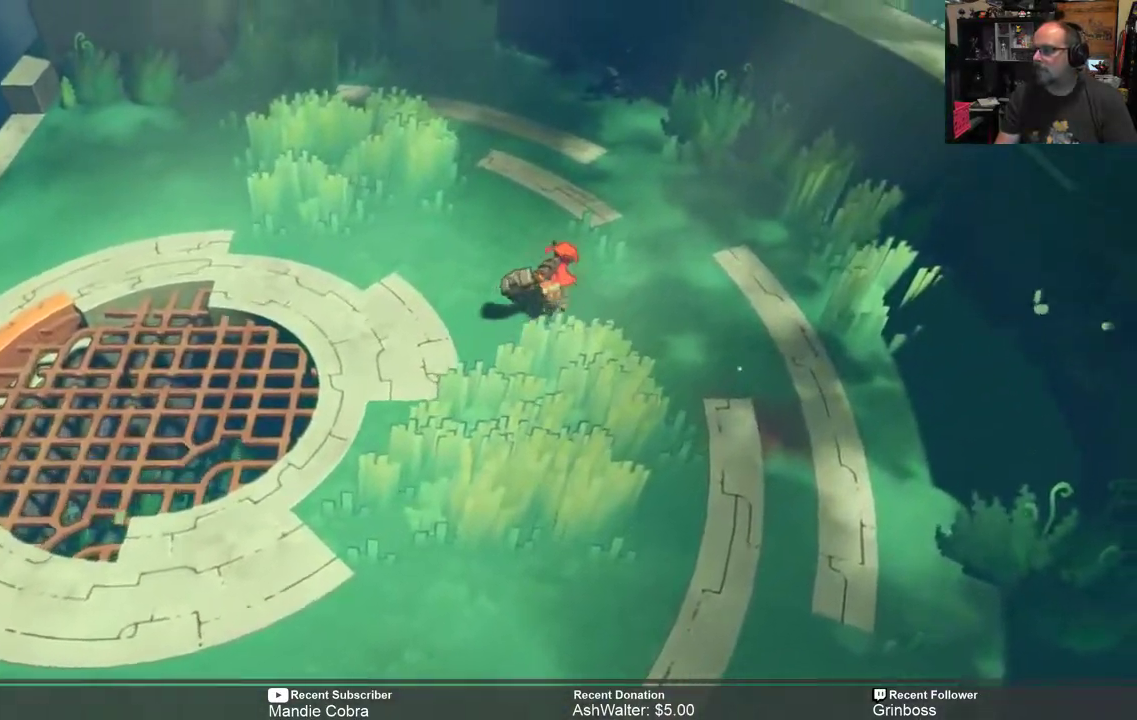
Gameplay with a controller (Xbox layout); each line is a JSON object with the inputs held at the frame after it. "events" lists button and stick changes between this image and that frame as [ms after this image, input, new state], when the widget could be followed in between.
{"buttons": ["R2"], "left_stick": "right", "right_stick": "center", "events": [[467, "left_stick", "right"]]}
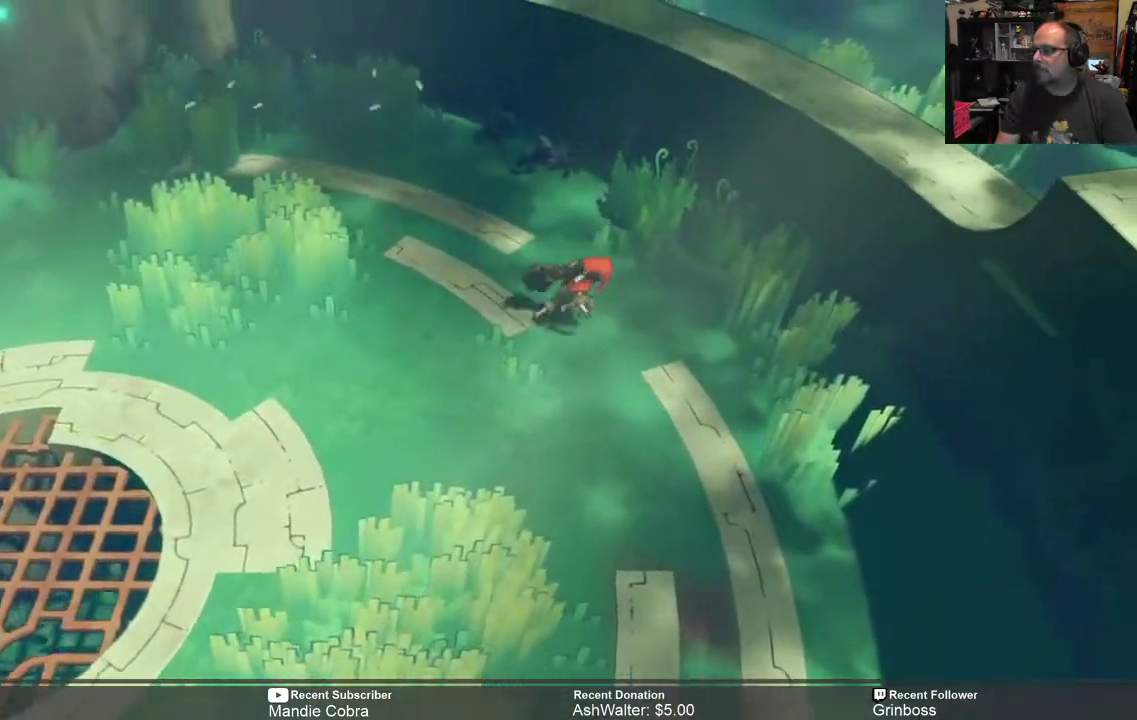
{"buttons": ["R2"], "left_stick": "up-right", "right_stick": "center", "events": [[150, "left_stick", "down-right"], [400, "left_stick", "up-right"]]}
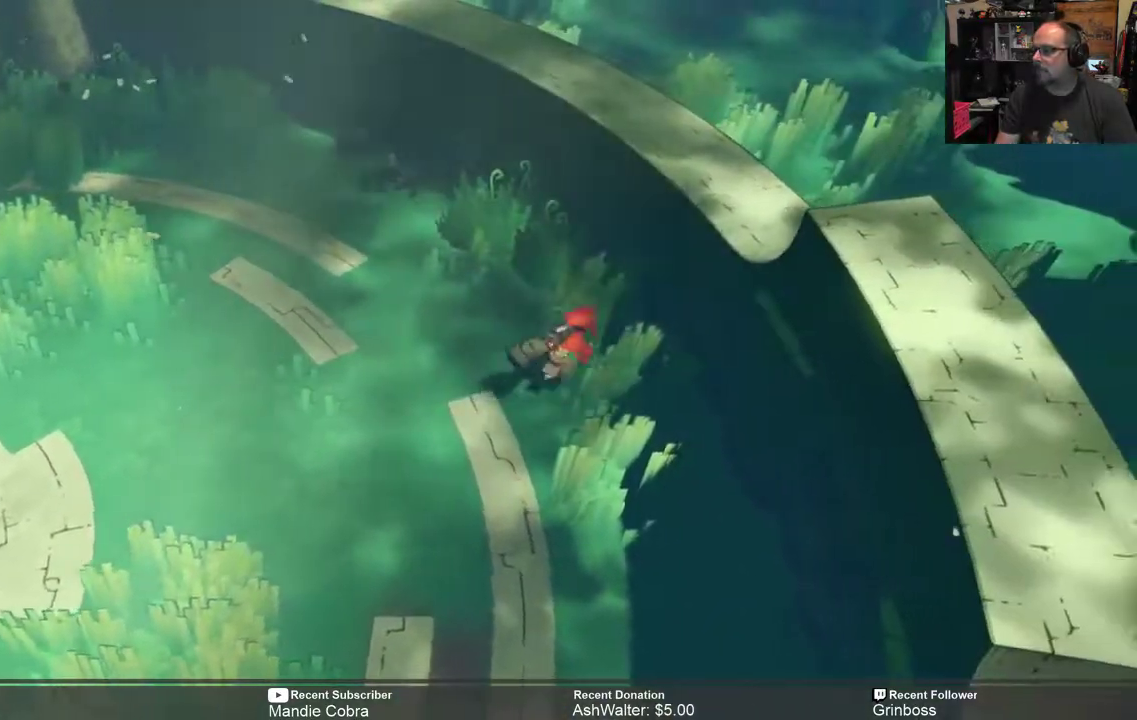
{"buttons": ["A", "R2"], "left_stick": "up-right", "right_stick": "center", "events": [[233, "A", "down"]]}
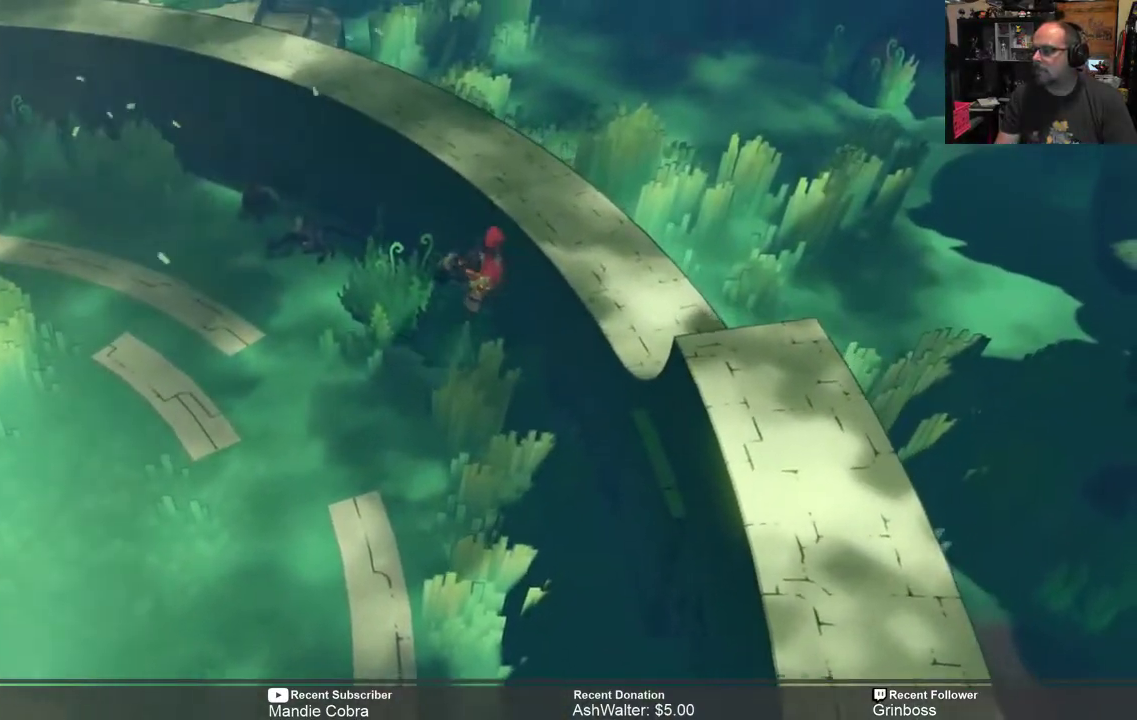
{"buttons": ["R2"], "left_stick": "up-left", "right_stick": "center", "events": [[283, "A", "up"], [483, "left_stick", "up-left"]]}
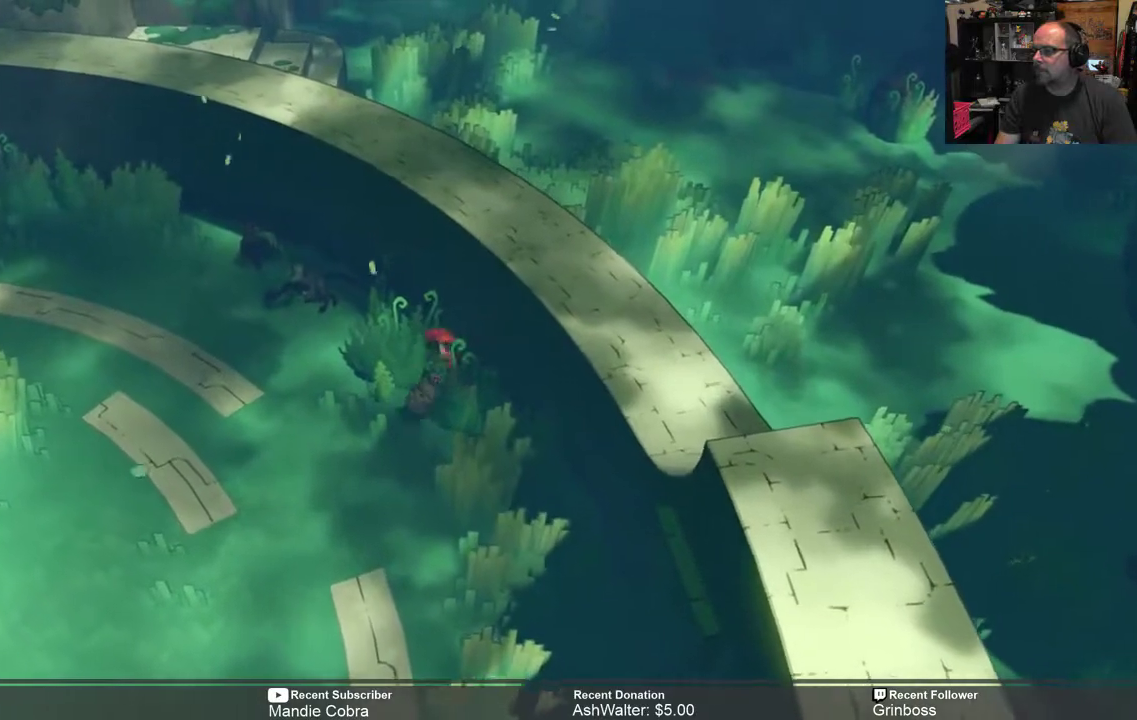
{"buttons": ["R2"], "left_stick": "left", "right_stick": "center", "events": [[350, "left_stick", "left"]]}
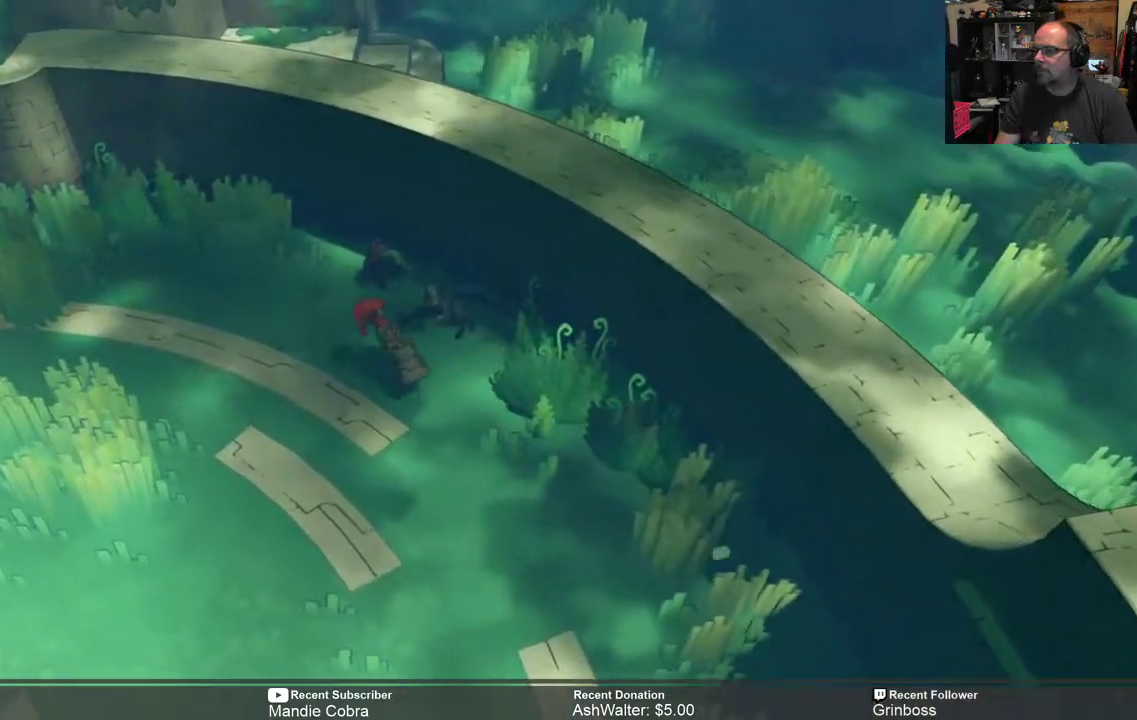
{"buttons": ["R2"], "left_stick": "left", "right_stick": "center", "events": []}
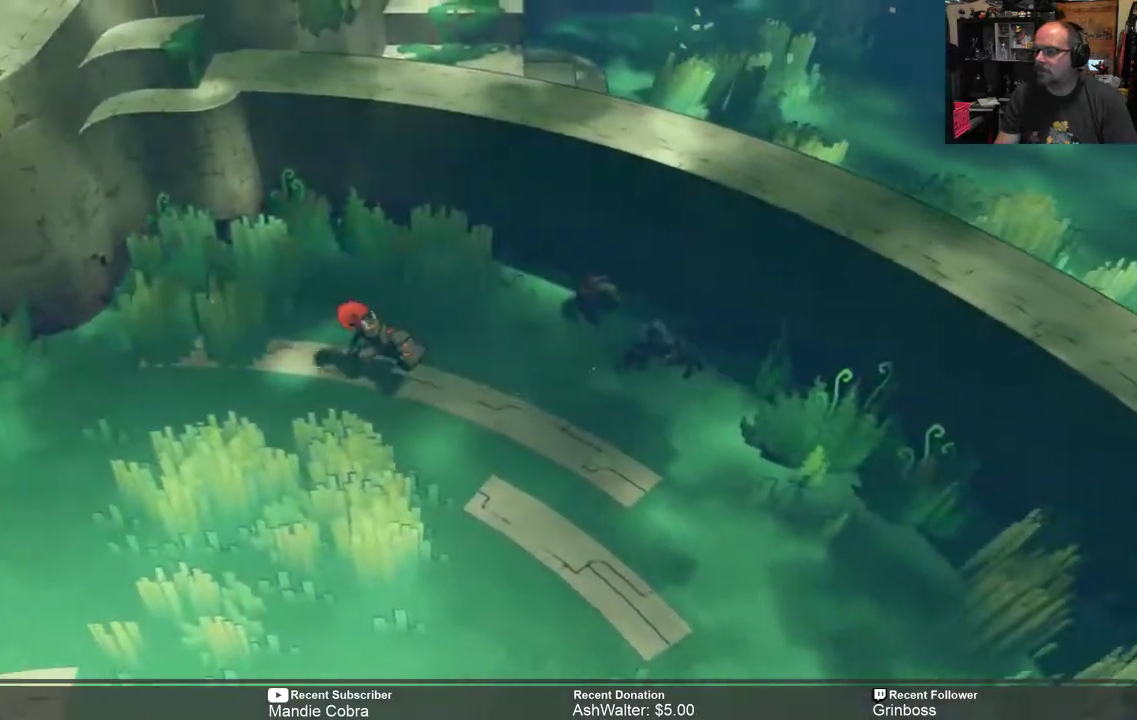
{"buttons": ["R2"], "left_stick": "left", "right_stick": "center", "events": []}
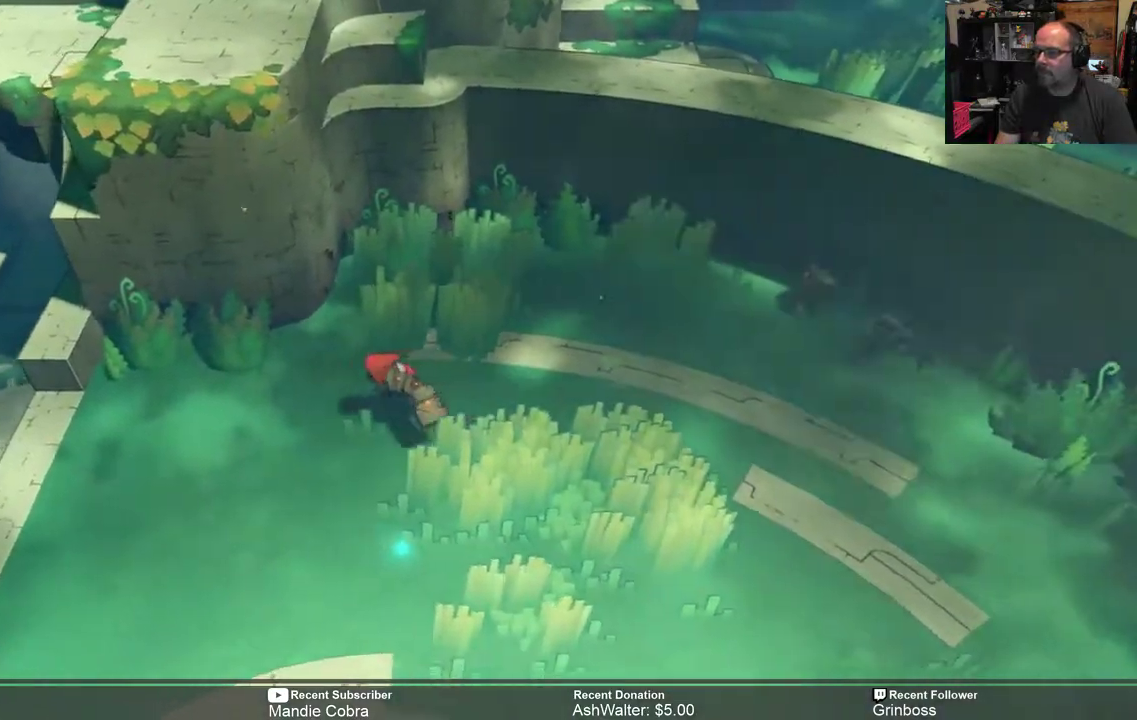
{"buttons": ["R2"], "left_stick": "left", "right_stick": "center", "events": []}
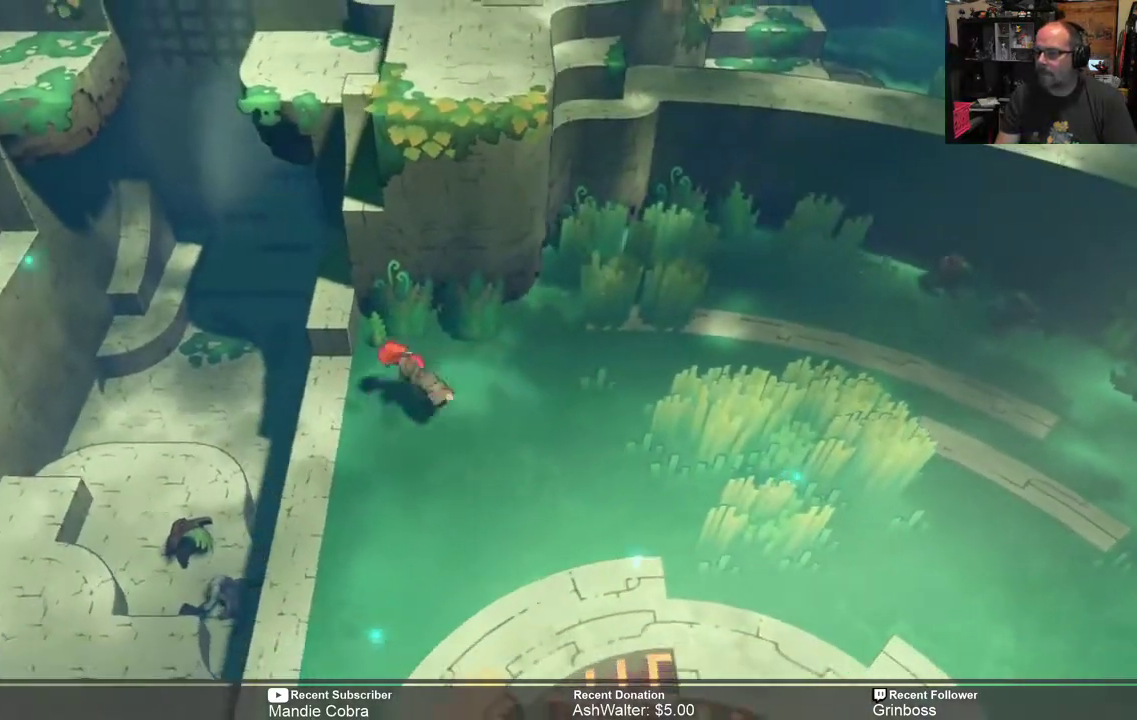
{"buttons": ["R2"], "left_stick": "center", "right_stick": "center", "events": [[33, "left_stick", "up-left"], [233, "left_stick", "up"], [400, "left_stick", "center"]]}
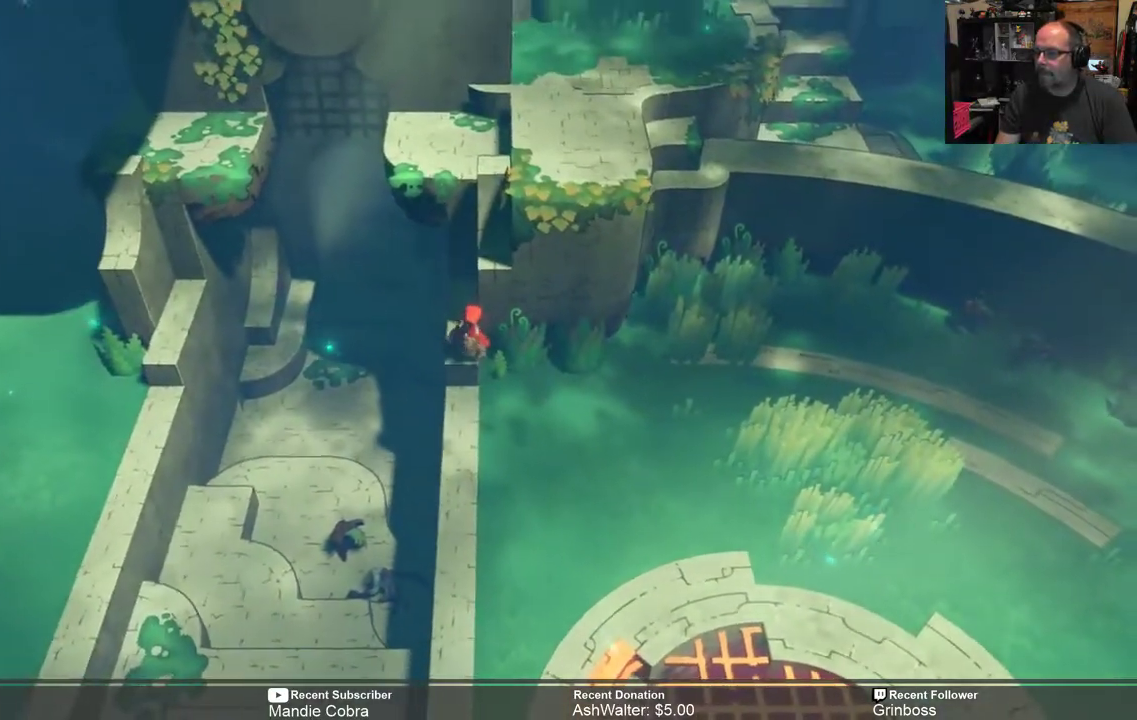
{"buttons": ["R2"], "left_stick": "up", "right_stick": "center", "events": [[183, "left_stick", "up"]]}
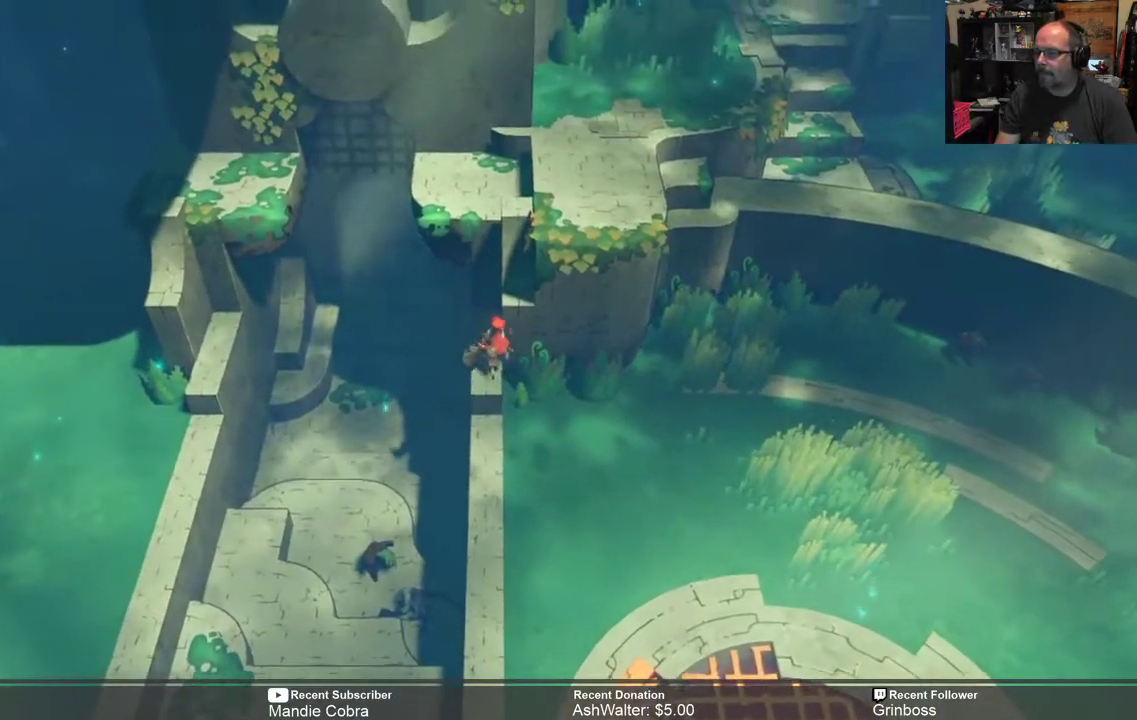
{"buttons": ["R2"], "left_stick": "center", "right_stick": "center", "events": [[17, "left_stick", "center"], [217, "left_stick", "left"], [350, "left_stick", "center"]]}
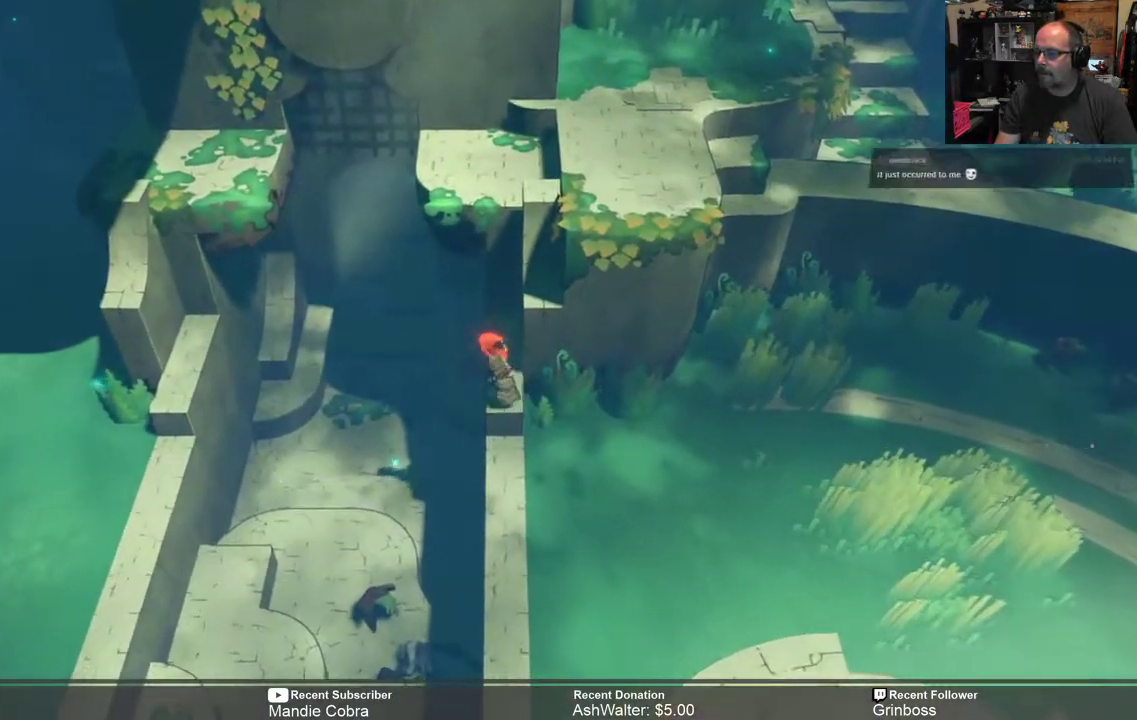
{"buttons": [], "left_stick": "right", "right_stick": "center", "events": [[83, "left_stick", "up"], [283, "left_stick", "center"], [383, "R2", "up"], [417, "left_stick", "right"]]}
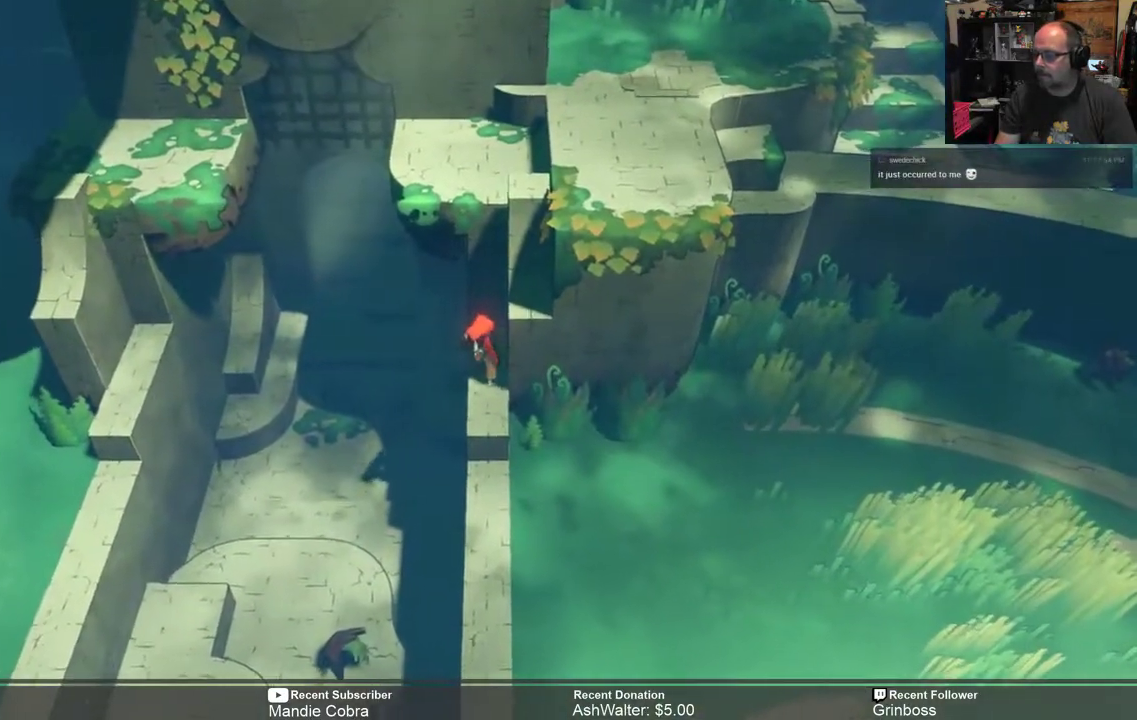
{"buttons": [], "left_stick": "right", "right_stick": "center", "events": [[50, "A", "down"], [250, "A", "up"]]}
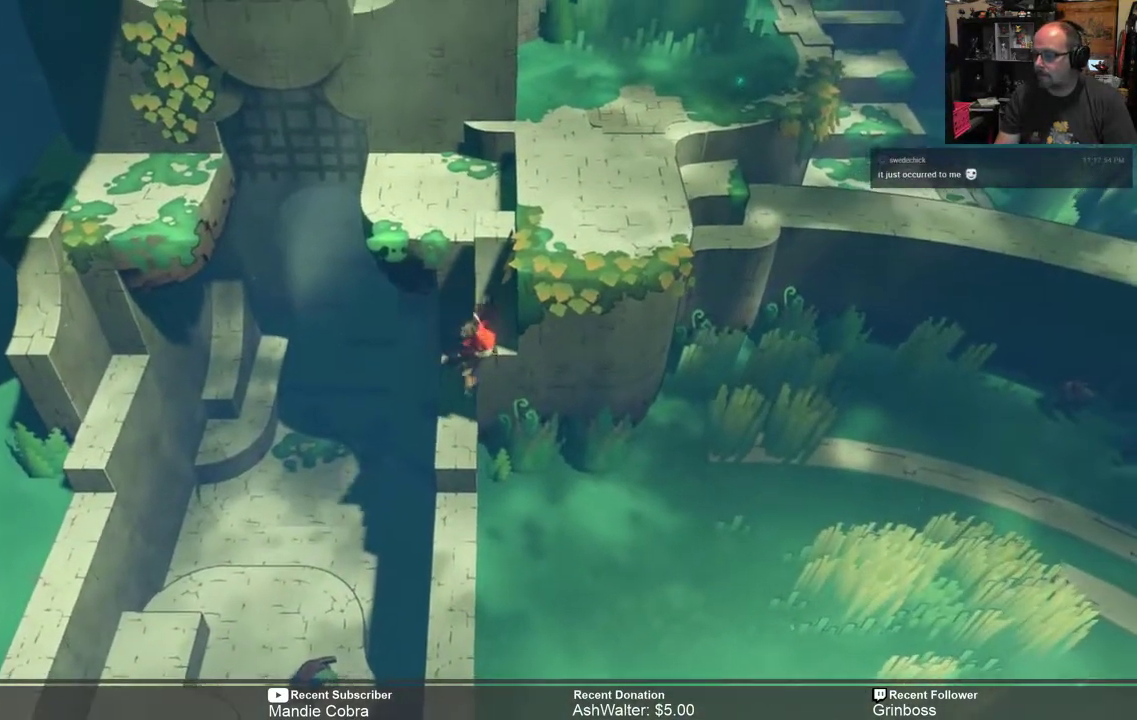
{"buttons": [], "left_stick": "up-right", "right_stick": "center", "events": [[317, "left_stick", "up-right"]]}
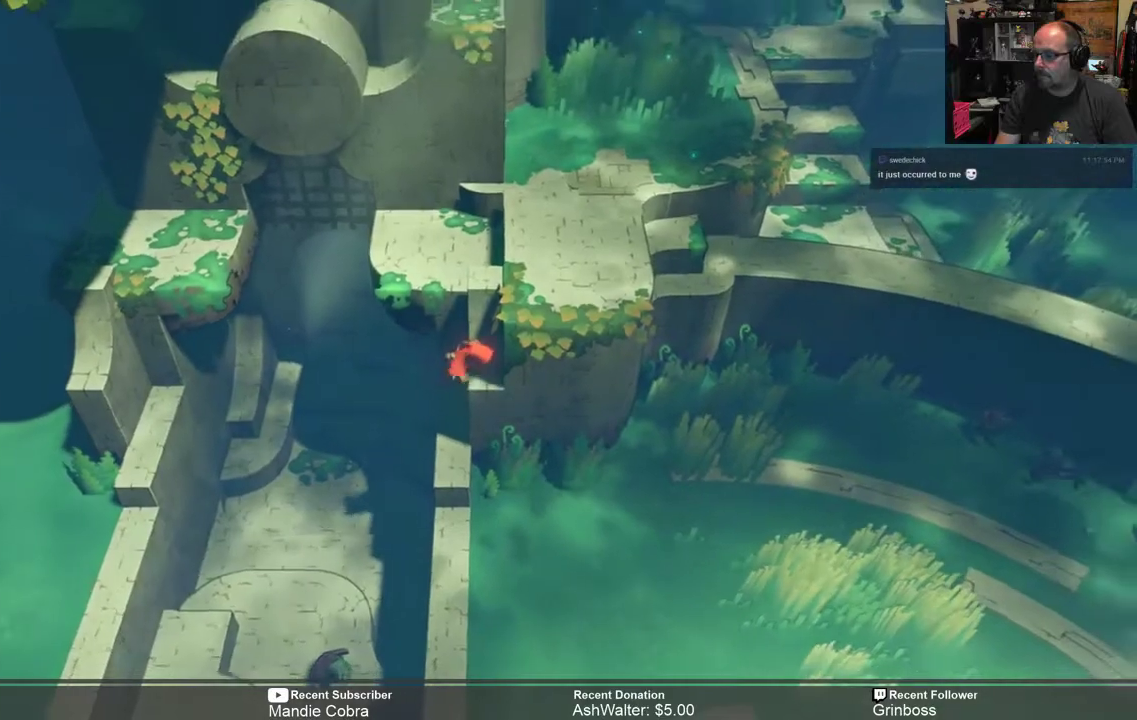
{"buttons": ["R2"], "left_stick": "up", "right_stick": "center", "events": [[50, "left_stick", "up"], [267, "R2", "down"]]}
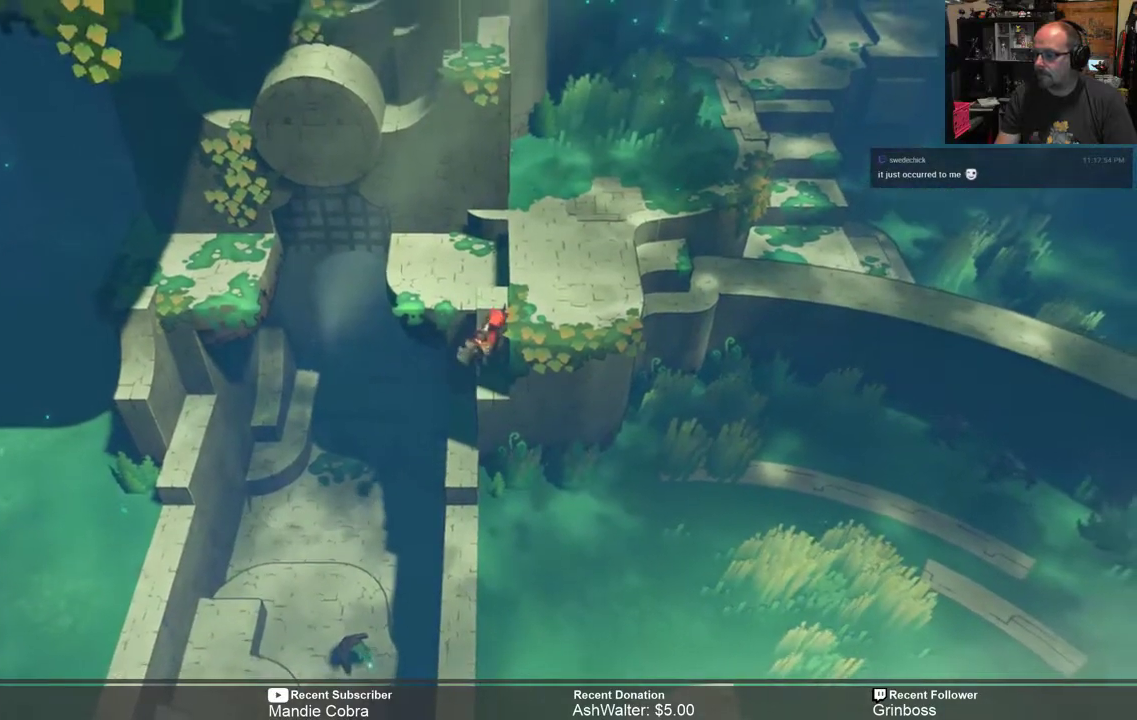
{"buttons": ["A", "R2"], "left_stick": "up", "right_stick": "center", "events": [[433, "A", "down"]]}
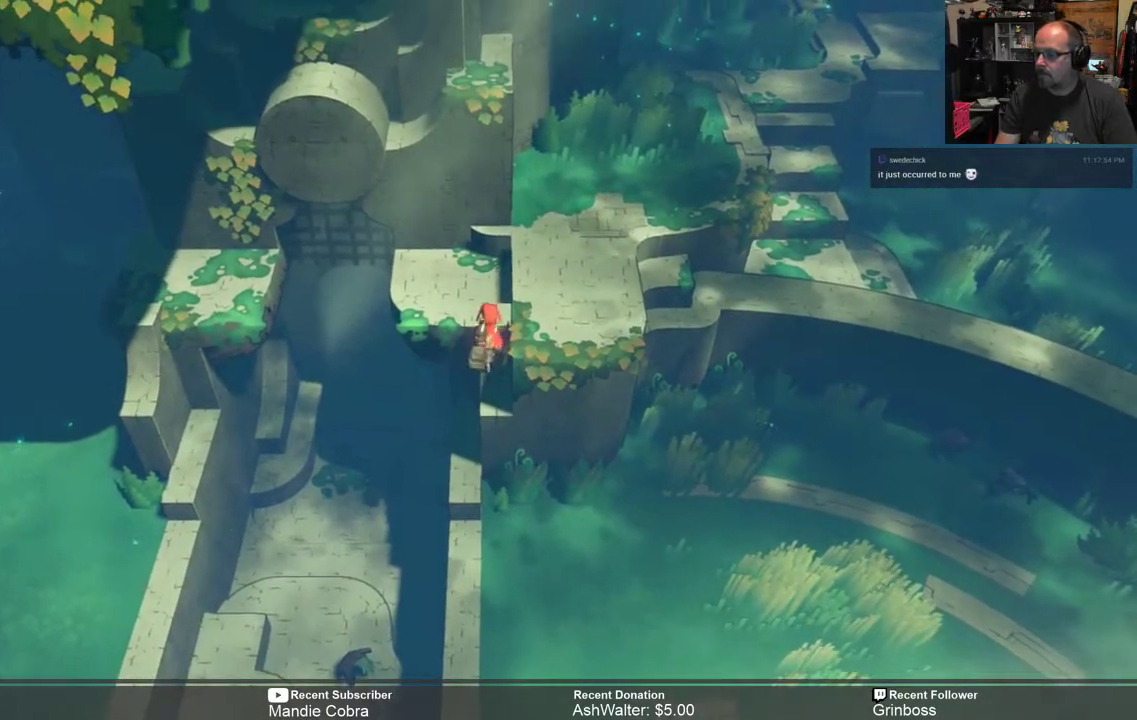
{"buttons": ["R2"], "left_stick": "up", "right_stick": "center", "events": [[67, "A", "up"]]}
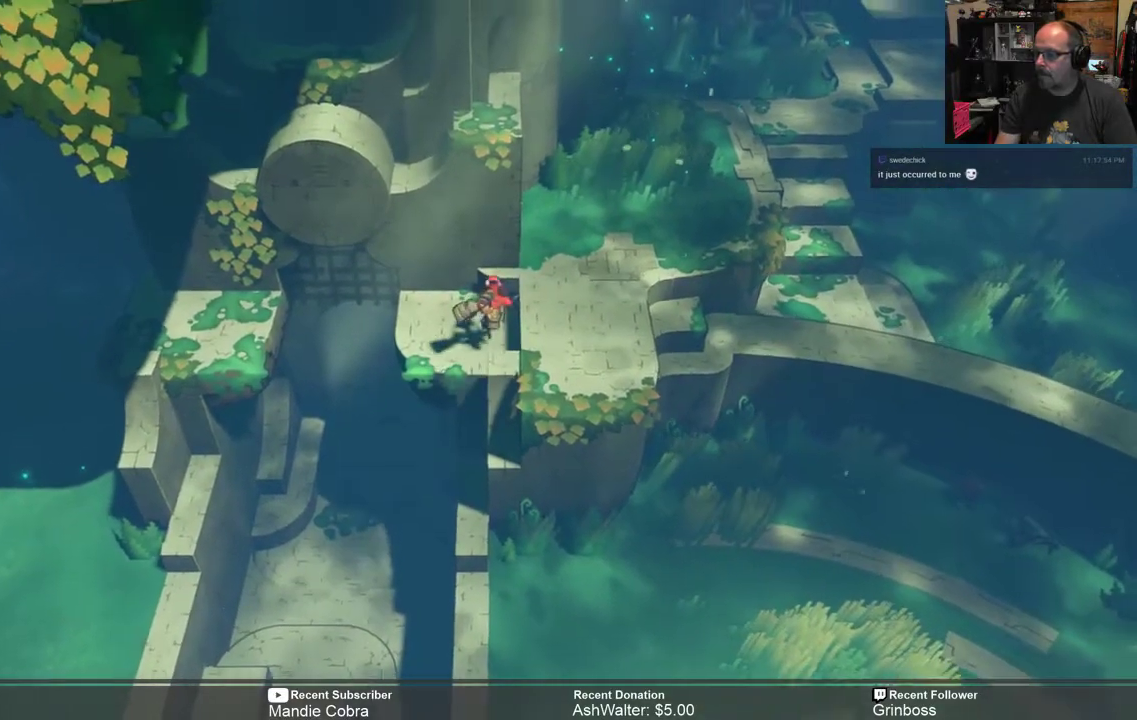
{"buttons": ["R2"], "left_stick": "up-right", "right_stick": "center", "events": [[150, "left_stick", "up-right"]]}
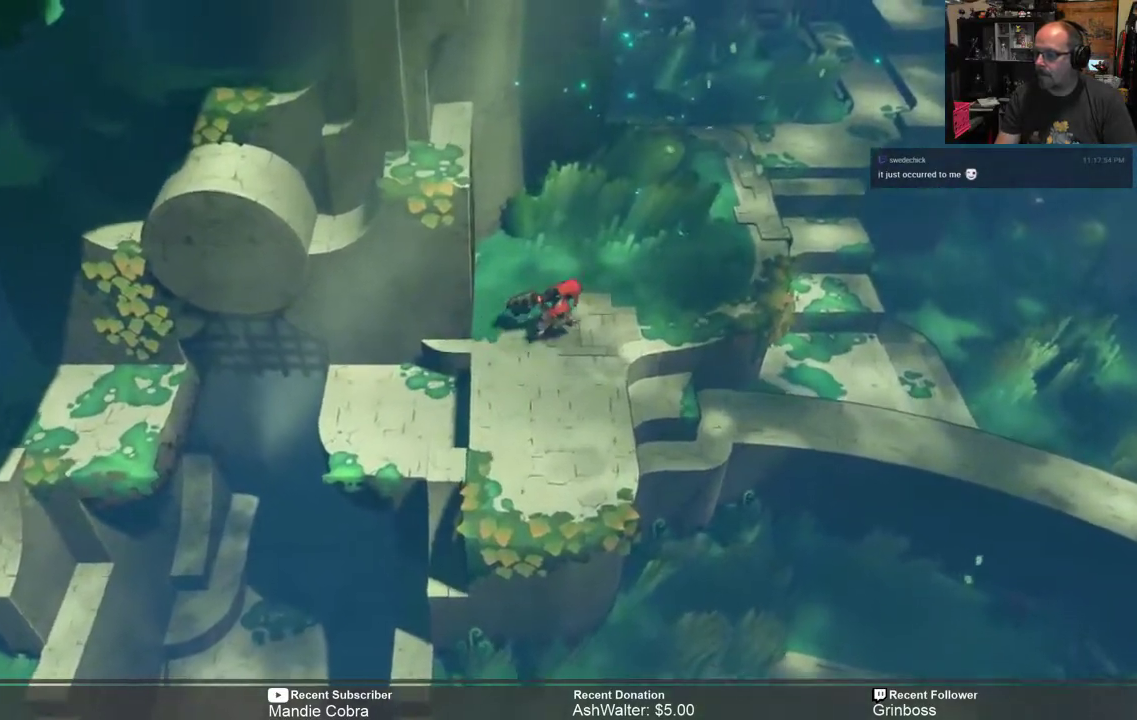
{"buttons": ["R2"], "left_stick": "up-right", "right_stick": "center", "events": []}
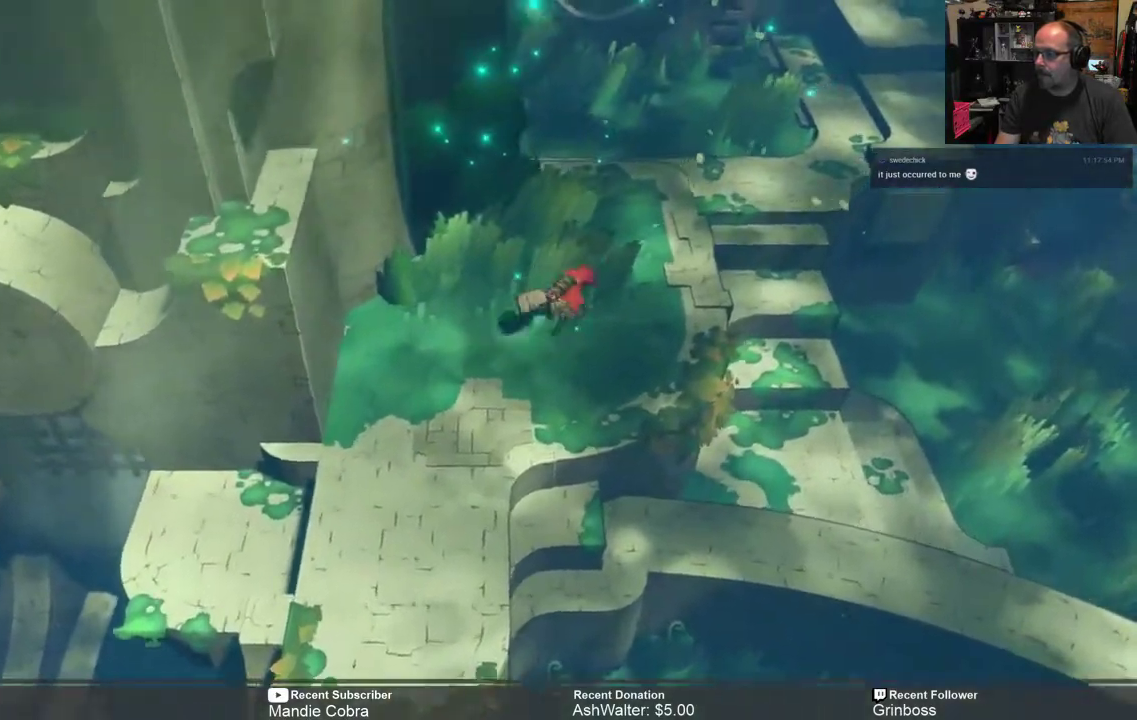
{"buttons": ["R2"], "left_stick": "up-right", "right_stick": "center", "events": []}
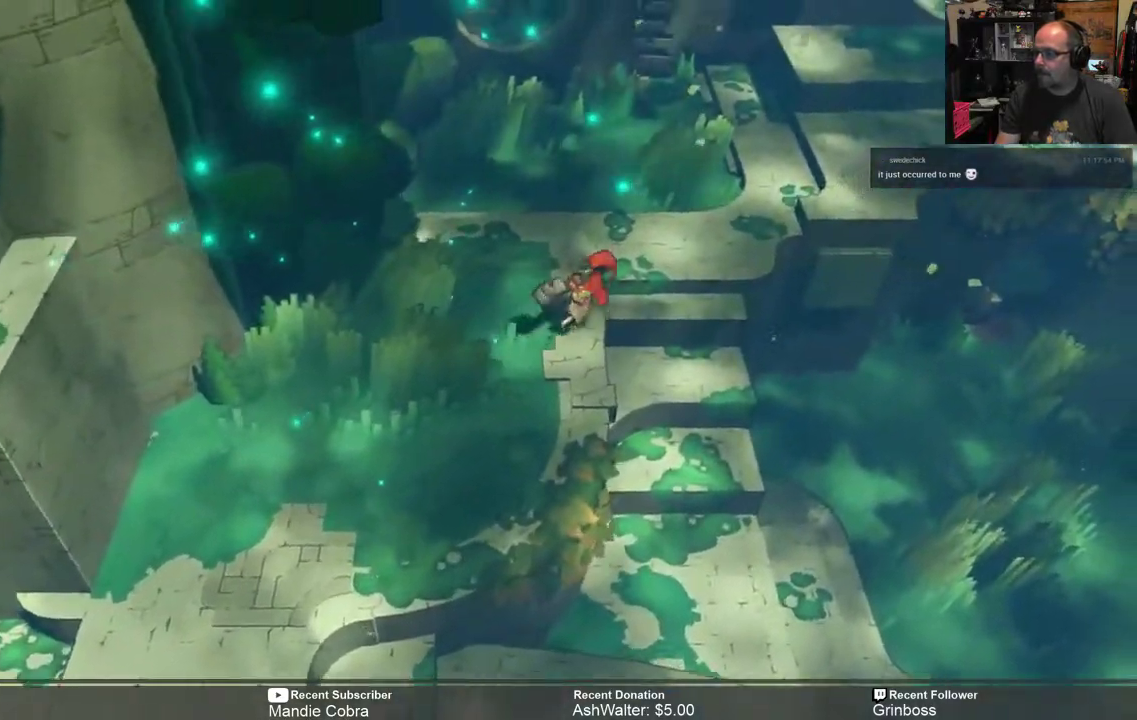
{"buttons": ["R2"], "left_stick": "down-right", "right_stick": "center", "events": [[33, "left_stick", "right"], [367, "left_stick", "down-right"]]}
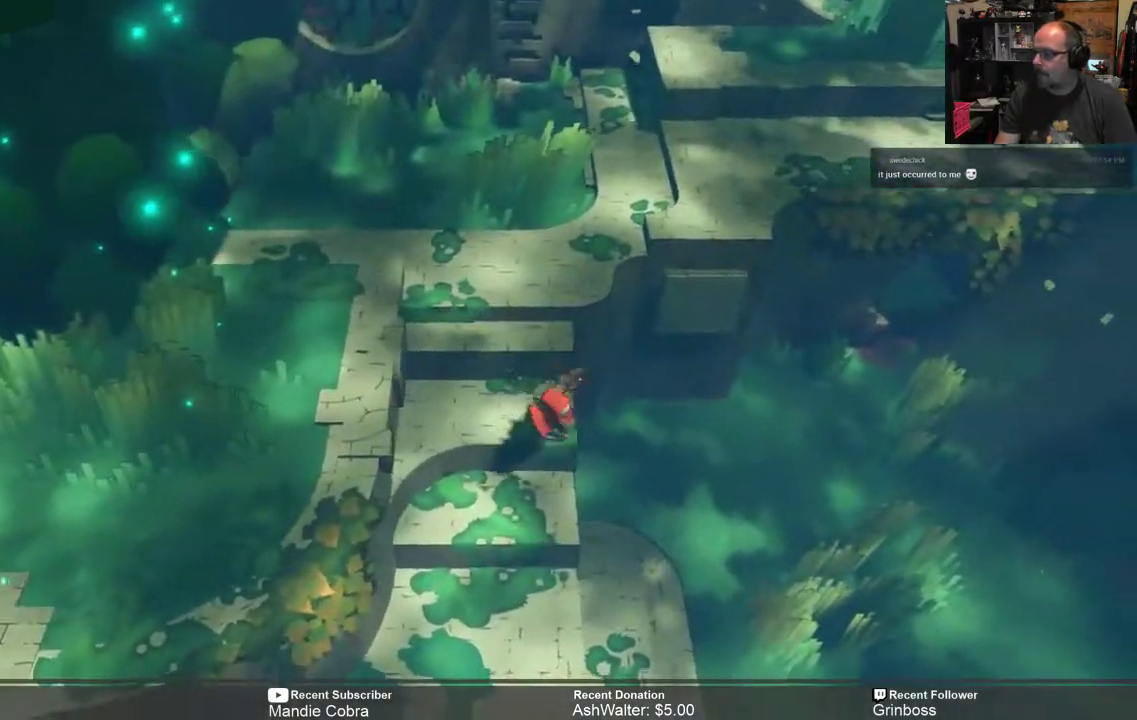
{"buttons": ["R2"], "left_stick": "right", "right_stick": "center", "events": [[167, "left_stick", "right"]]}
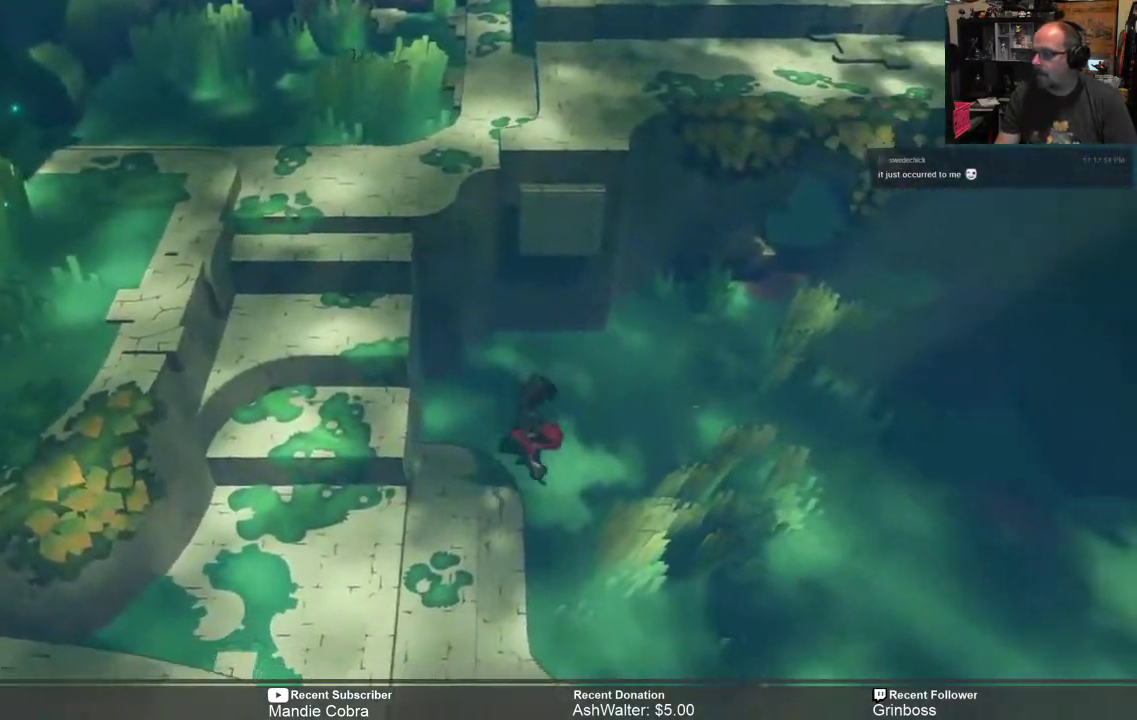
{"buttons": ["R2"], "left_stick": "right", "right_stick": "center", "events": []}
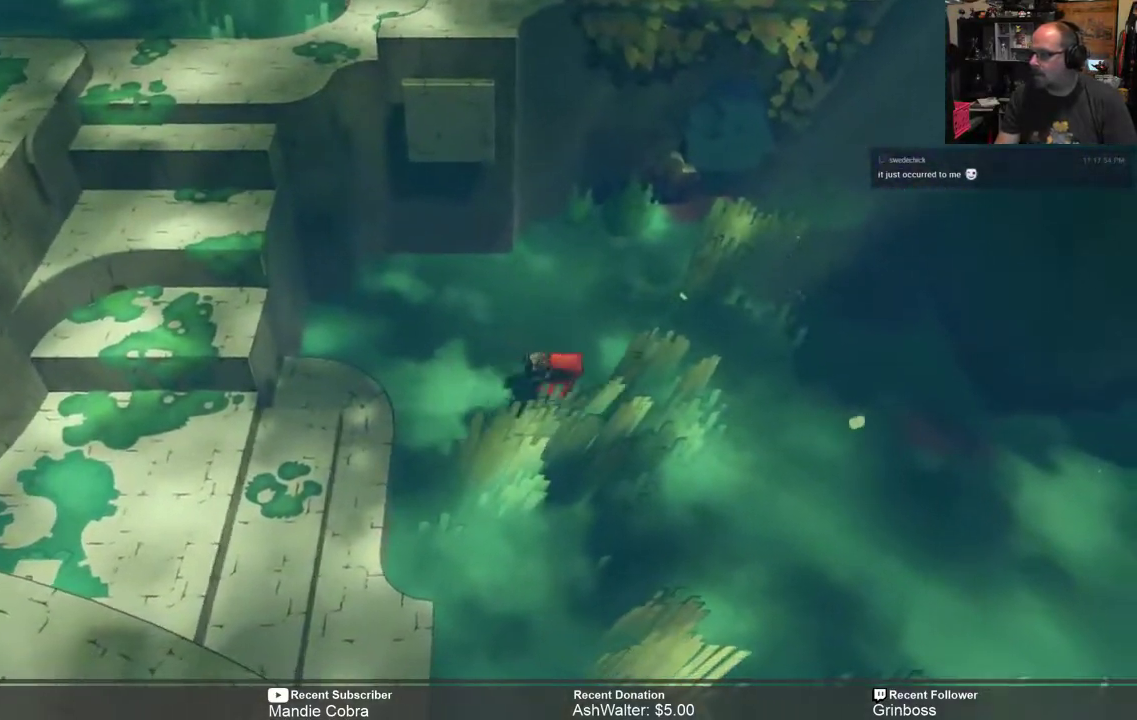
{"buttons": ["R2"], "left_stick": "down-right", "right_stick": "center", "events": [[483, "left_stick", "down-right"]]}
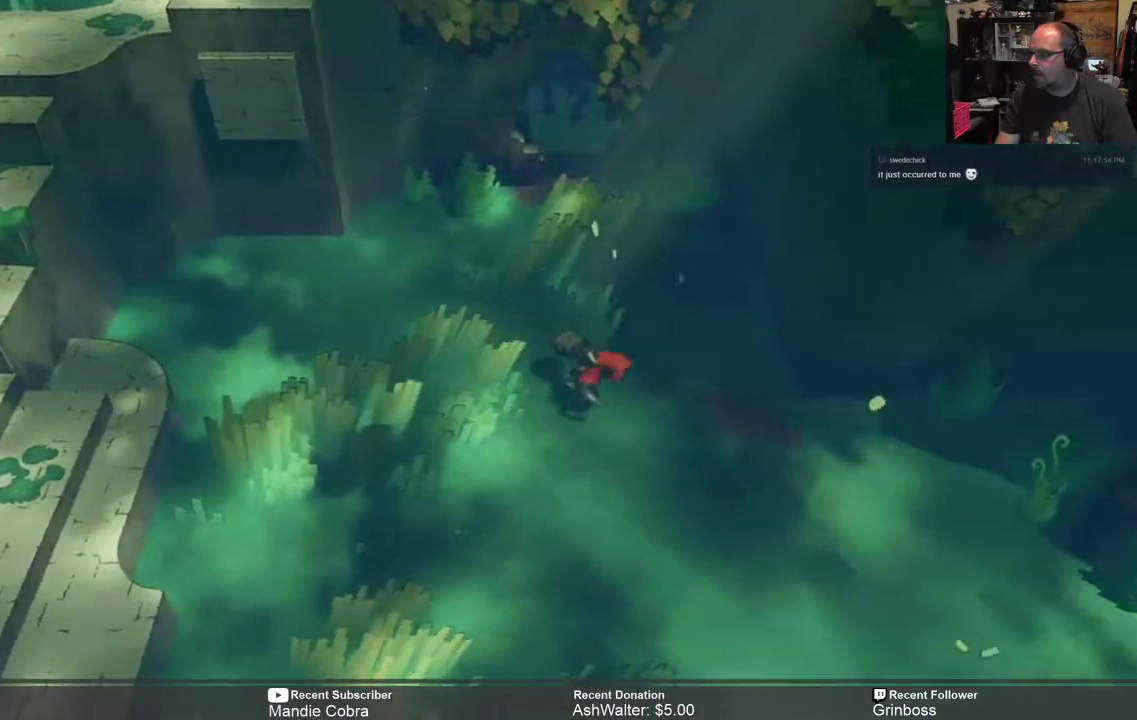
{"buttons": ["R2"], "left_stick": "down-right", "right_stick": "center", "events": []}
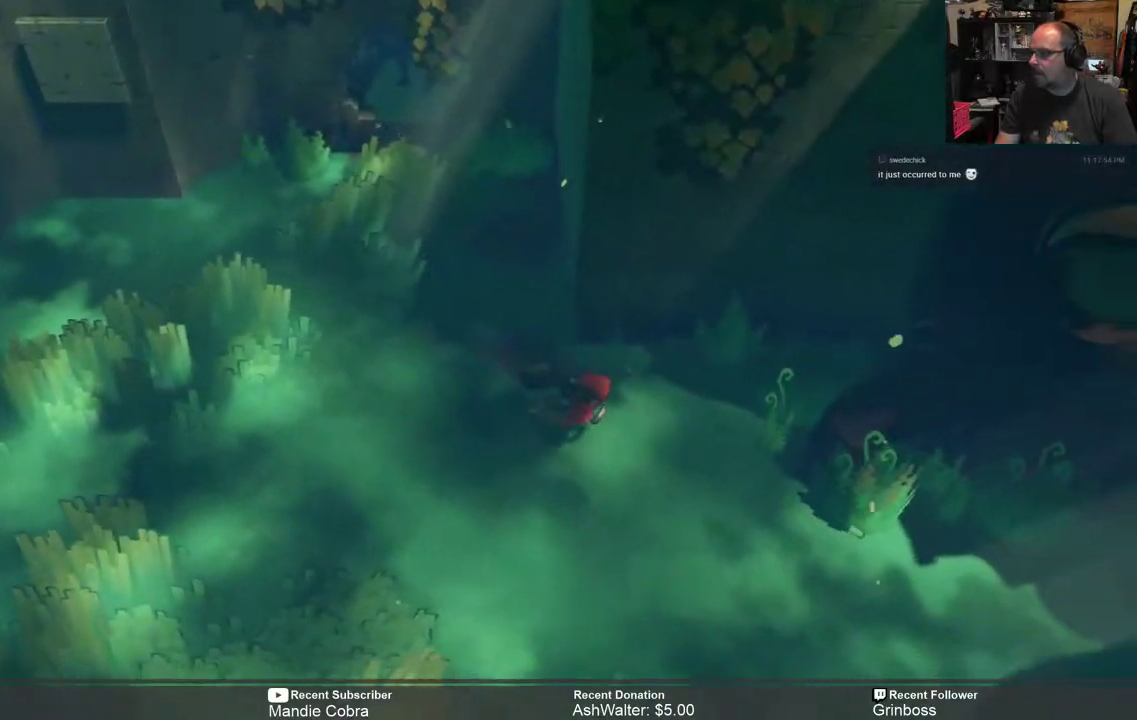
{"buttons": [], "left_stick": "center", "right_stick": "center", "events": [[117, "R2", "up"], [150, "left_stick", "center"], [283, "START", "down"], [383, "START", "up"]]}
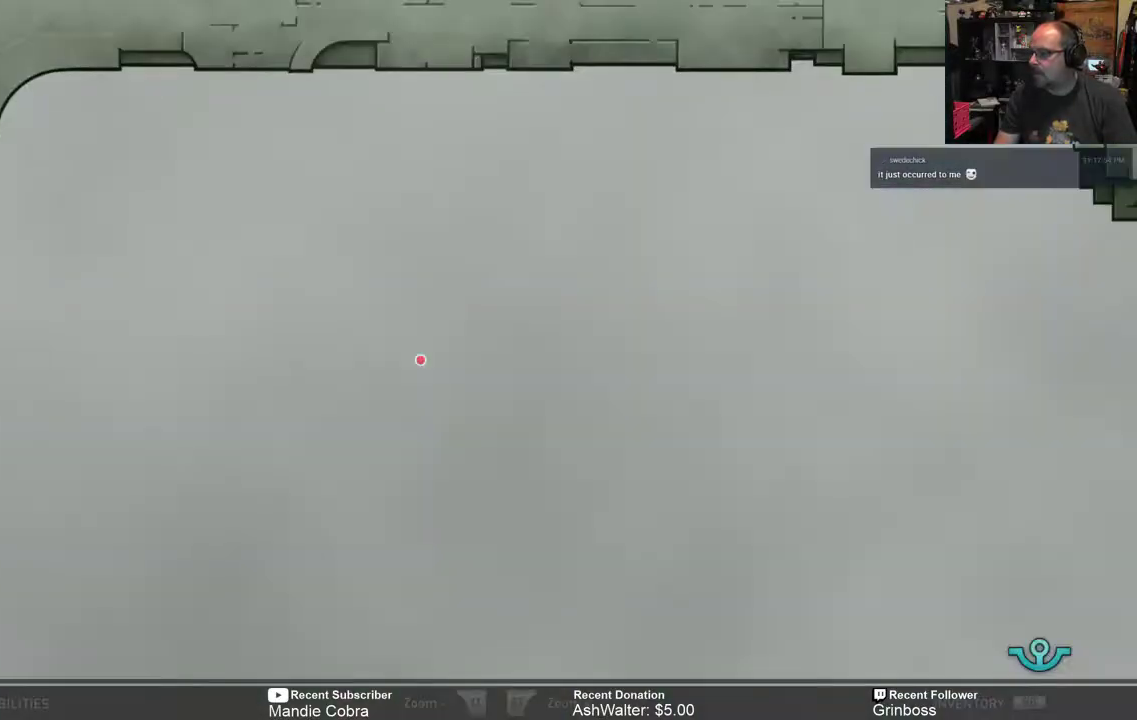
{"buttons": [], "left_stick": "center", "right_stick": "center", "events": []}
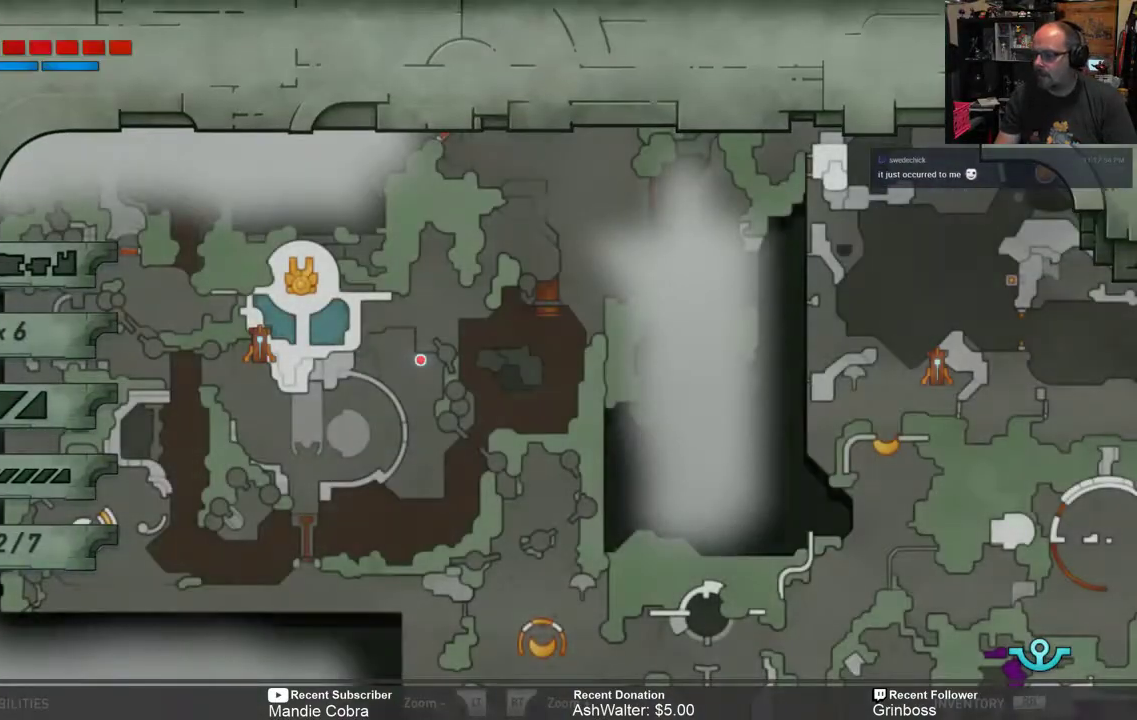
{"buttons": [], "left_stick": "center", "right_stick": "center", "events": []}